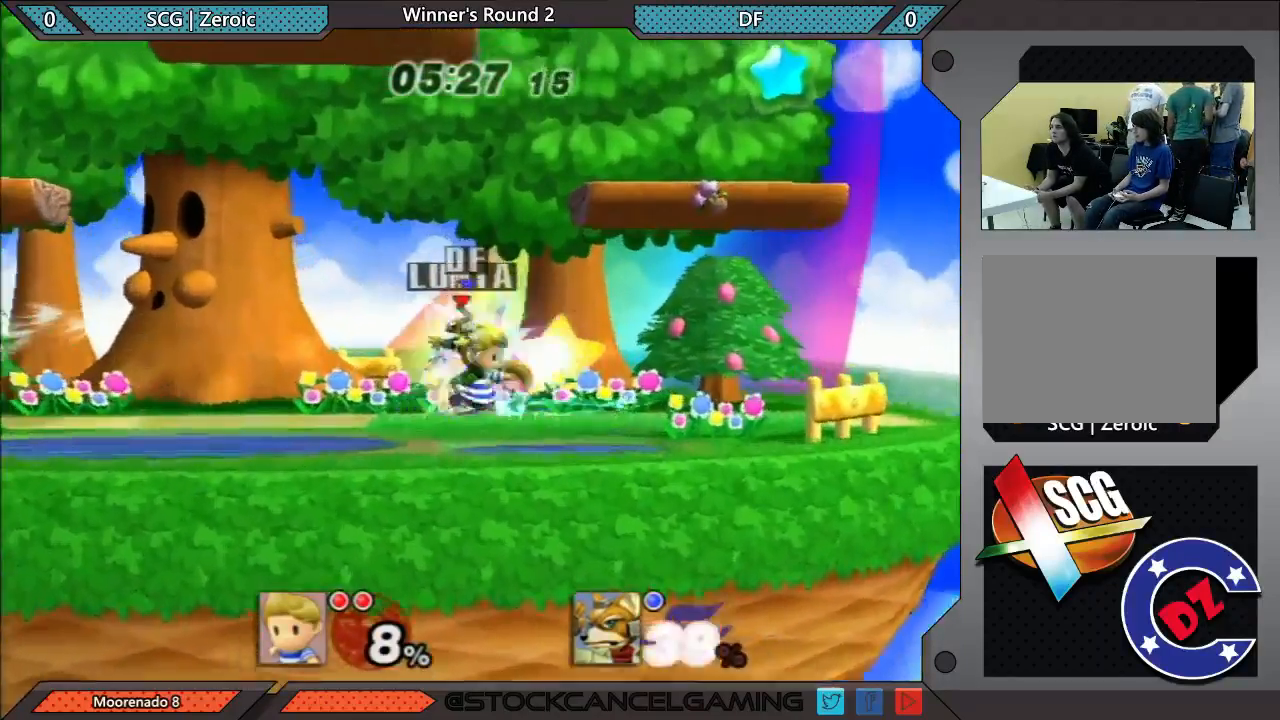
Gameplay with a controller (Nintendo layout); each line is a JSON object with the inputs held at the frame after it. "events" lists button and stick changes between this image and that frame as [ms after this image, input, new state], when the widget could be followed in between. Not read: L3 R3.
{"buttons": [], "left_stick": "center", "right_stick": "center", "events": [[100, "left_stick", "center"], [267, "A", "down"], [333, "A", "up"]]}
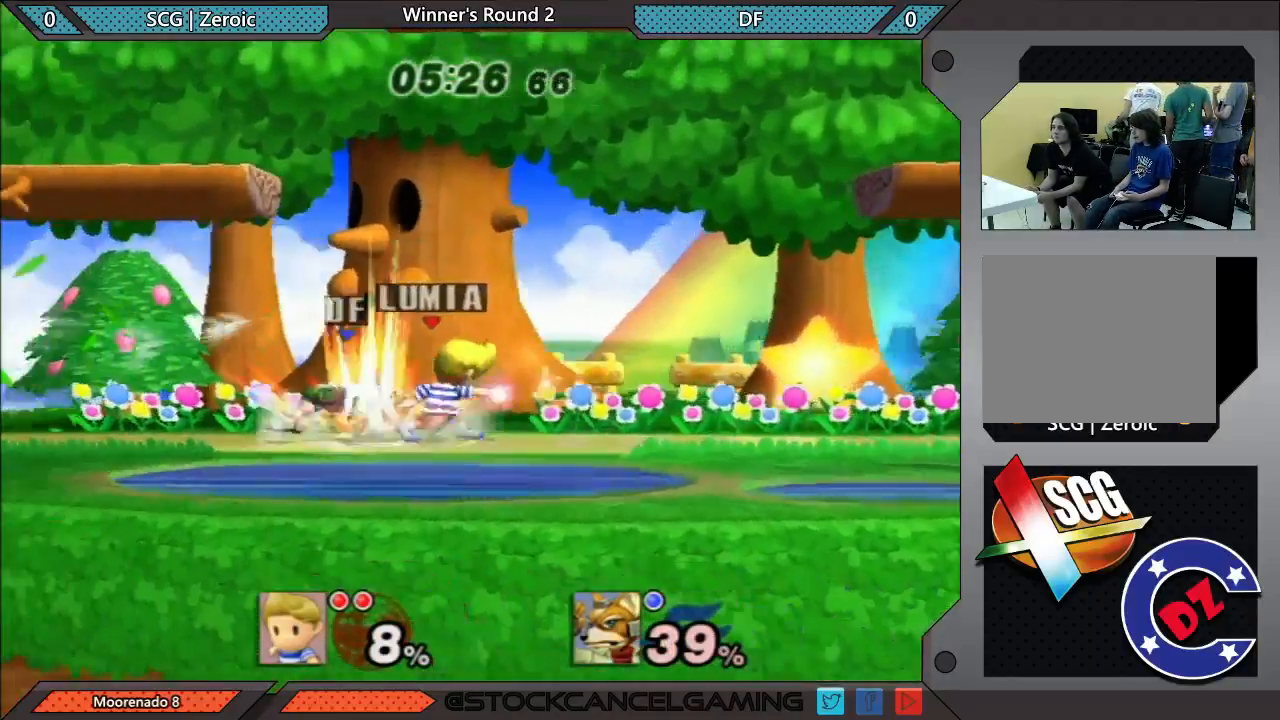
{"buttons": [], "left_stick": "right", "right_stick": "center", "events": [[83, "left_stick", "left"], [383, "left_stick", "right"]]}
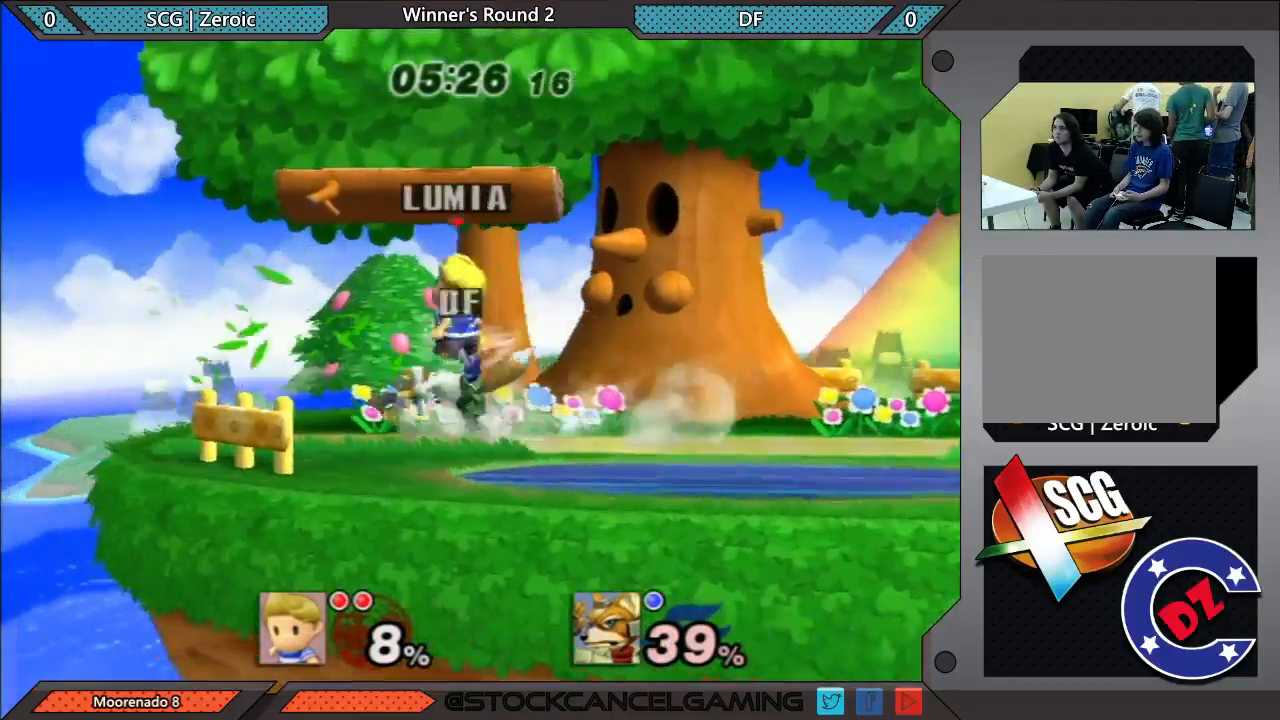
{"buttons": [], "left_stick": "center", "right_stick": "center", "events": [[133, "left_stick", "down"], [233, "left_stick", "center"]]}
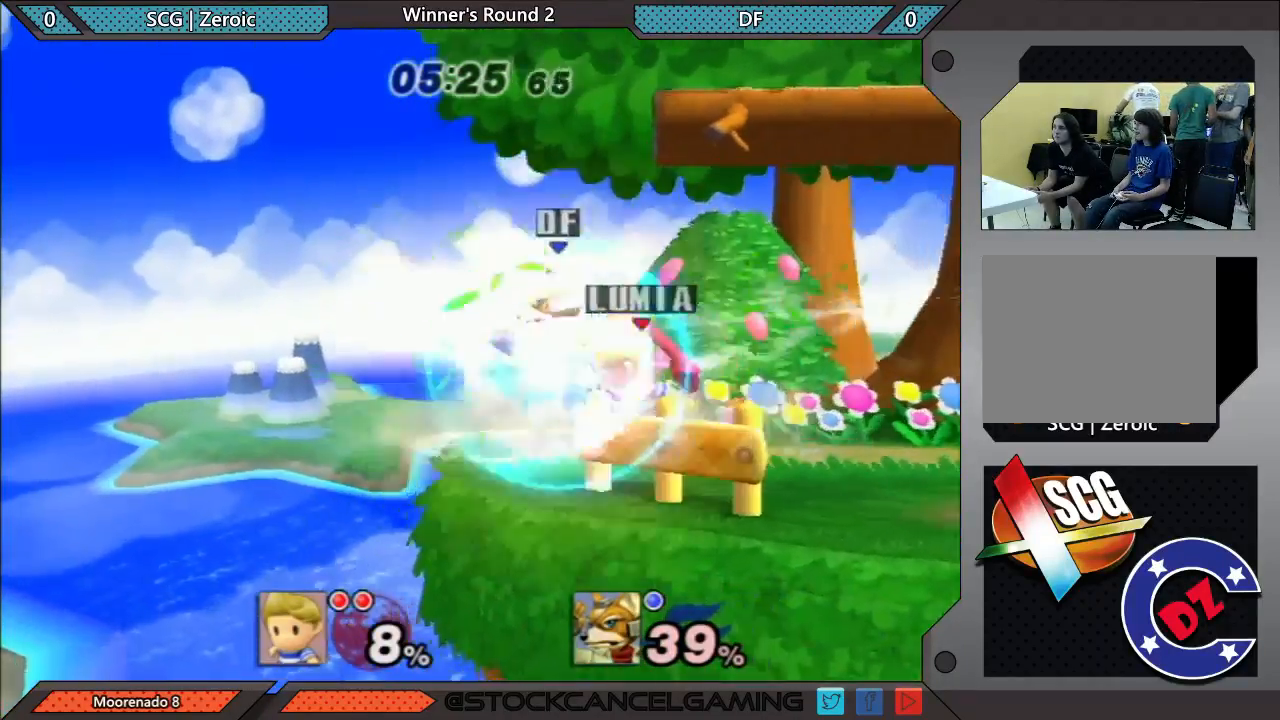
{"buttons": [], "left_stick": "center", "right_stick": "center", "events": [[17, "left_stick", "down"], [133, "left_stick", "center"]]}
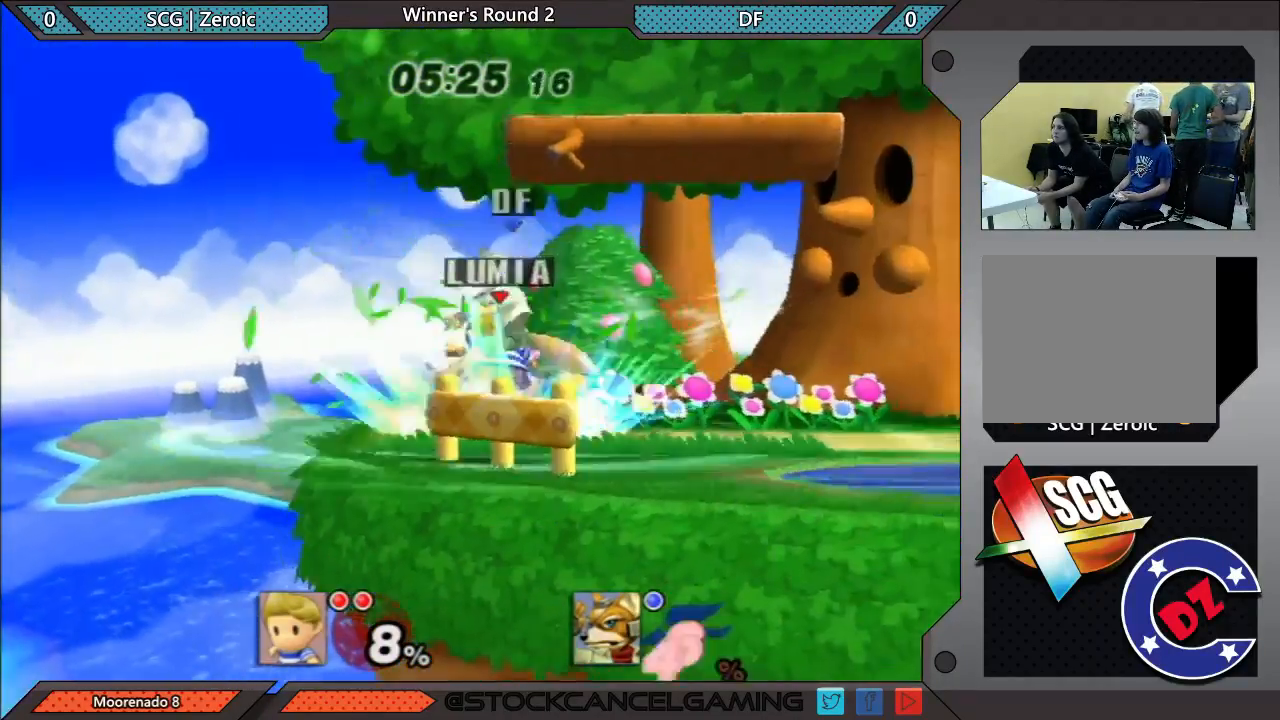
{"buttons": [], "left_stick": "center", "right_stick": "center", "events": [[200, "left_stick", "right"], [267, "A", "down"], [367, "A", "up"], [417, "left_stick", "center"]]}
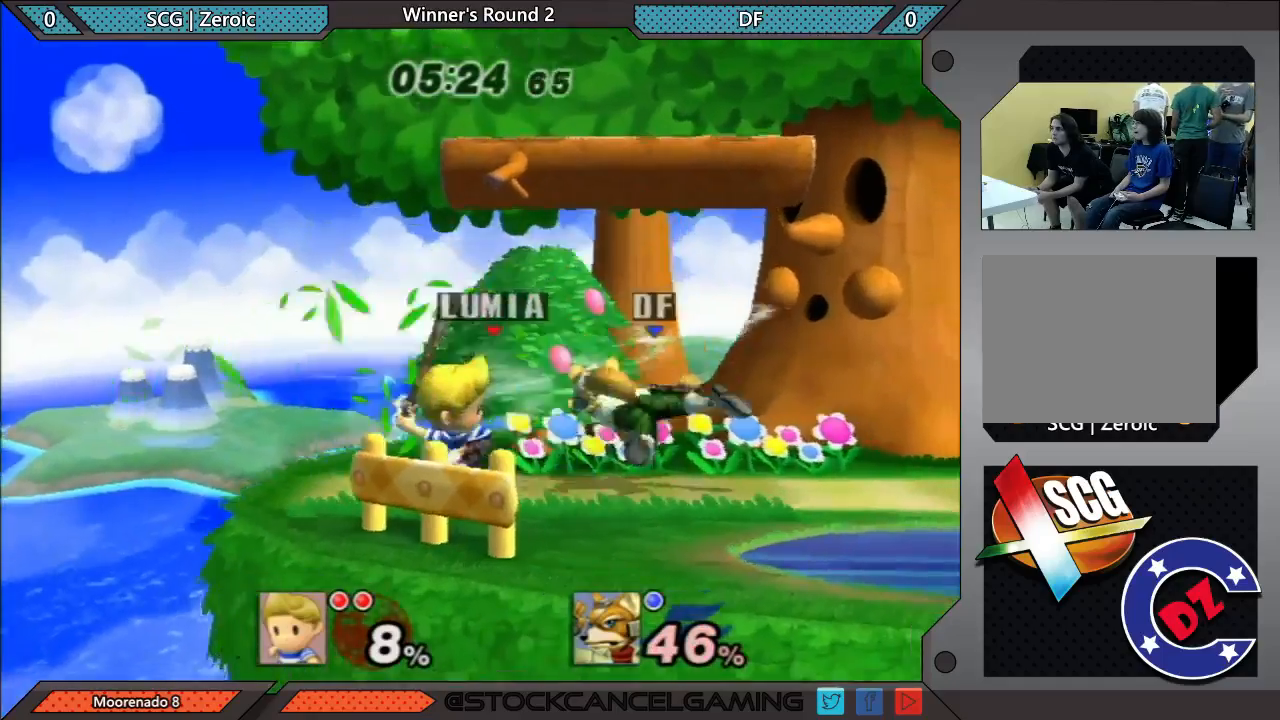
{"buttons": [], "left_stick": "center", "right_stick": "center", "events": []}
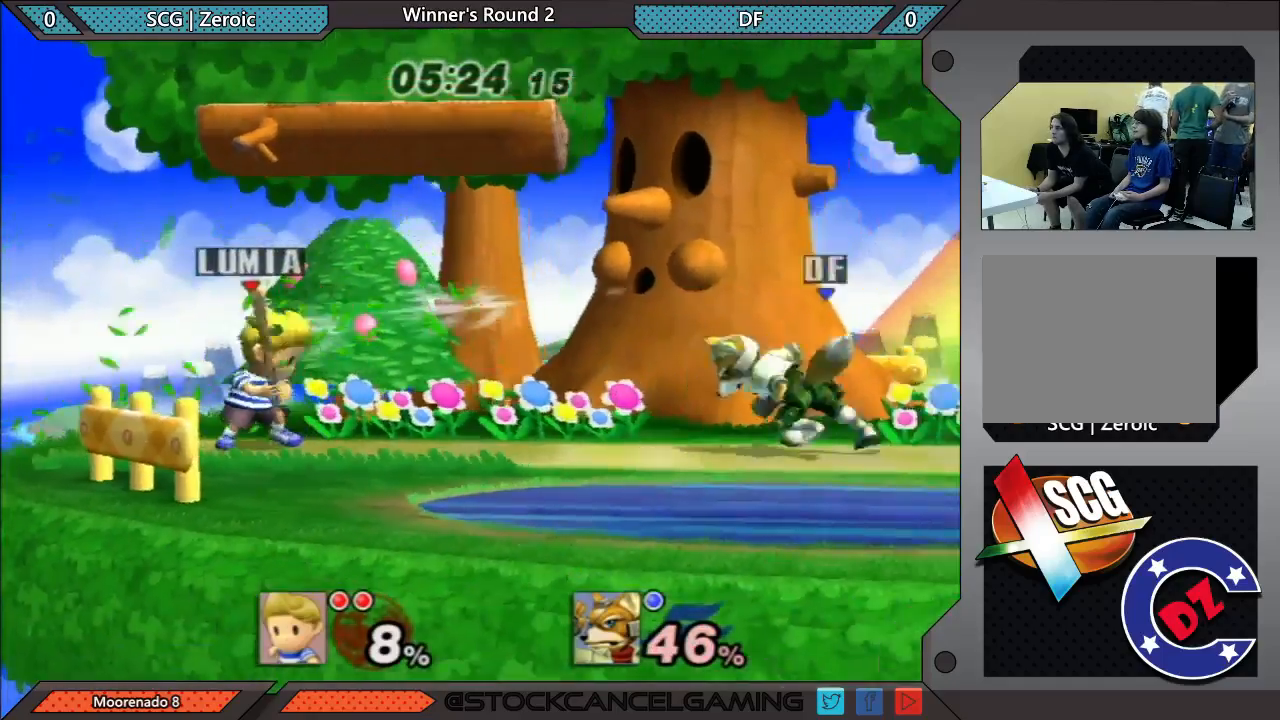
{"buttons": ["B"], "left_stick": "right", "right_stick": "center", "events": [[83, "left_stick", "right"], [233, "left_stick", "left"], [350, "left_stick", "right"], [417, "B", "down"]]}
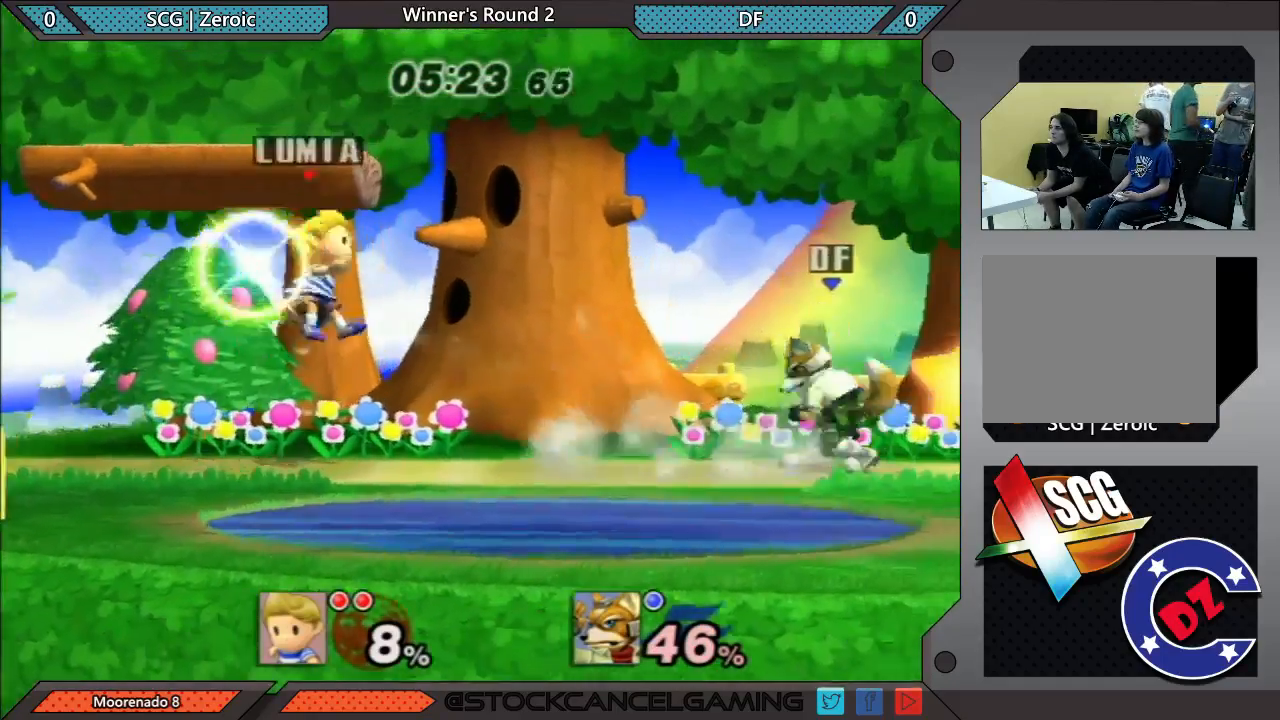
{"buttons": [], "left_stick": "right", "right_stick": "center", "events": [[17, "B", "up"], [167, "left_stick", "center"], [450, "left_stick", "right"]]}
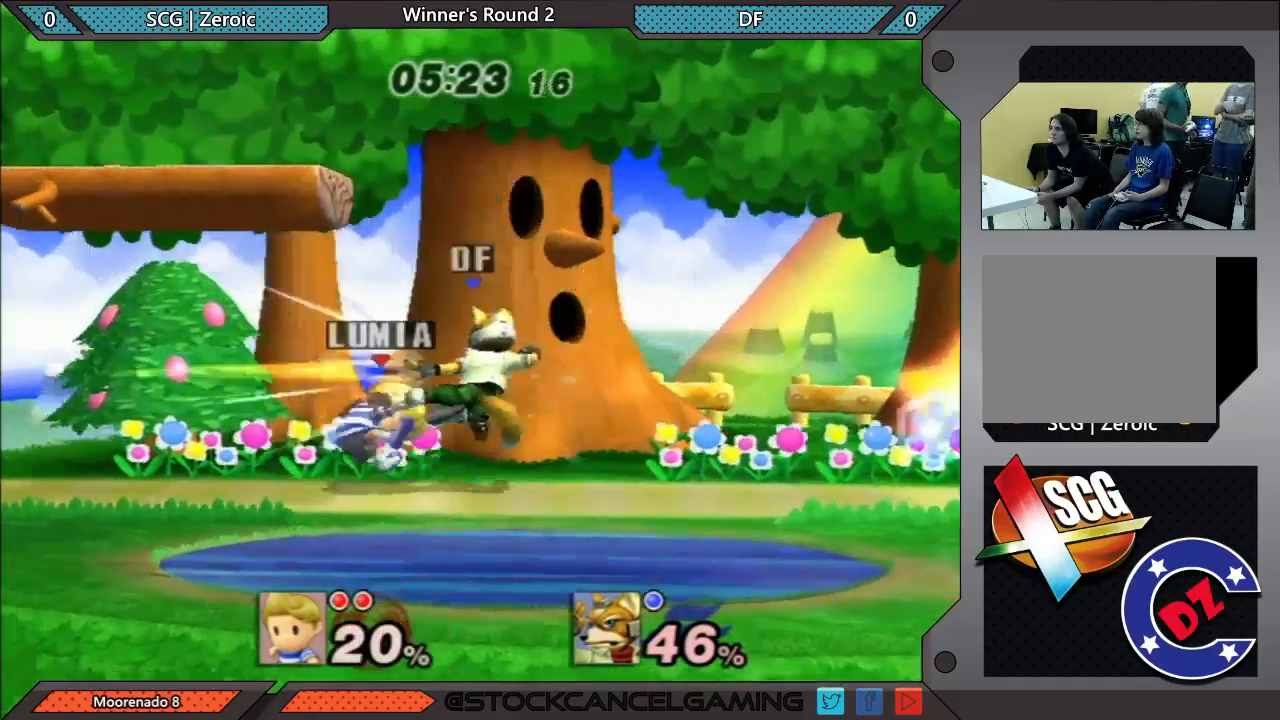
{"buttons": [], "left_stick": "center", "right_stick": "center", "events": [[117, "left_stick", "center"]]}
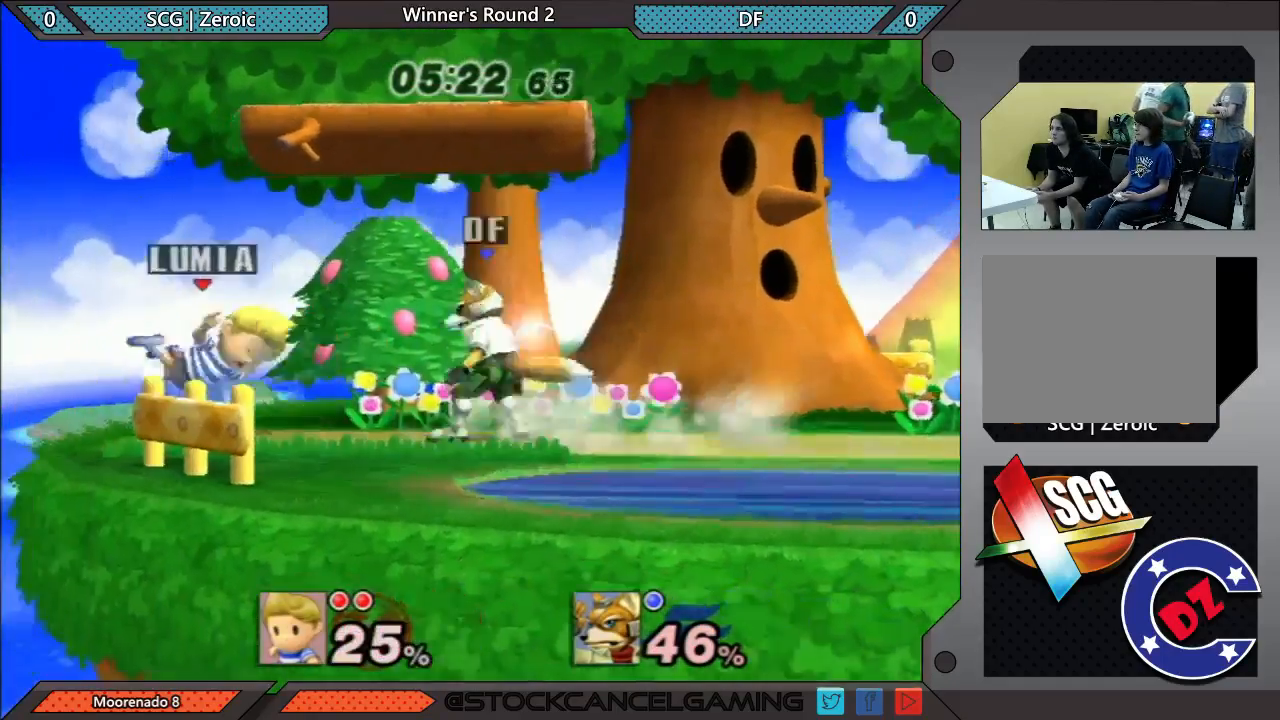
{"buttons": ["X"], "left_stick": "down-right", "right_stick": "center"}
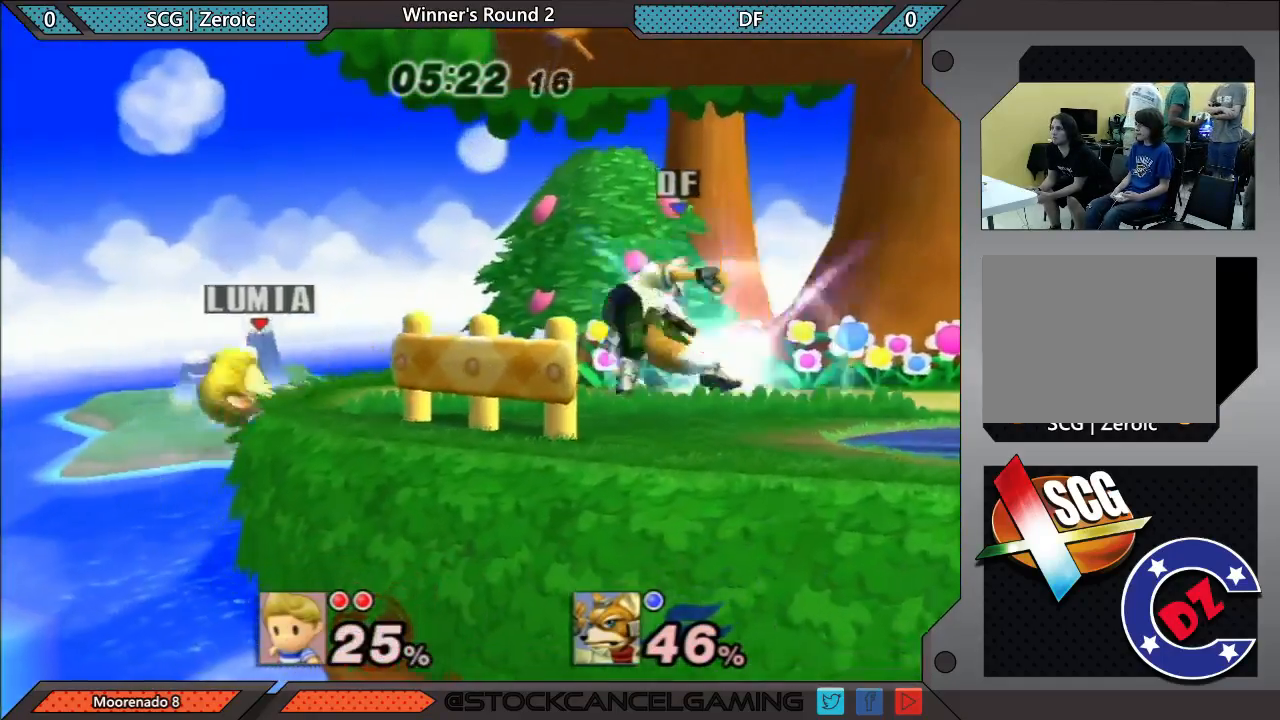
{"buttons": [], "left_stick": "right", "right_stick": "center"}
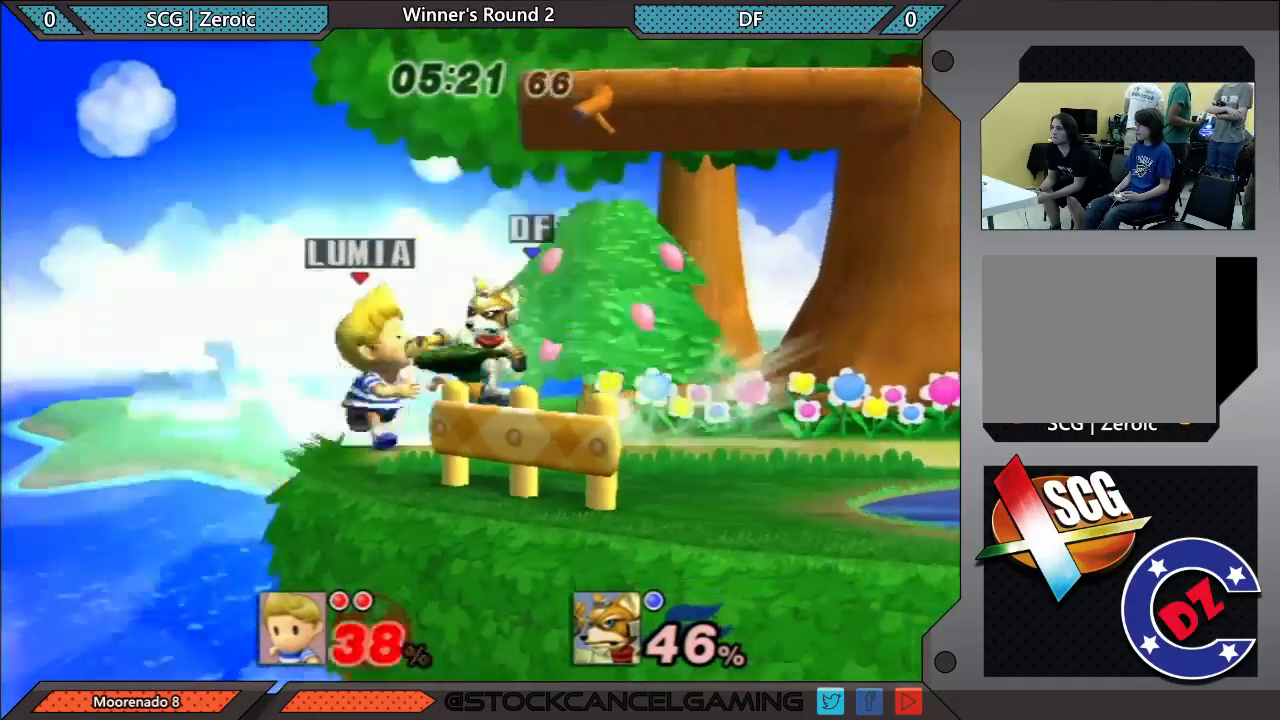
{"buttons": [], "left_stick": "up-right", "right_stick": "center", "events": [[483, "left_stick", "up-right"]]}
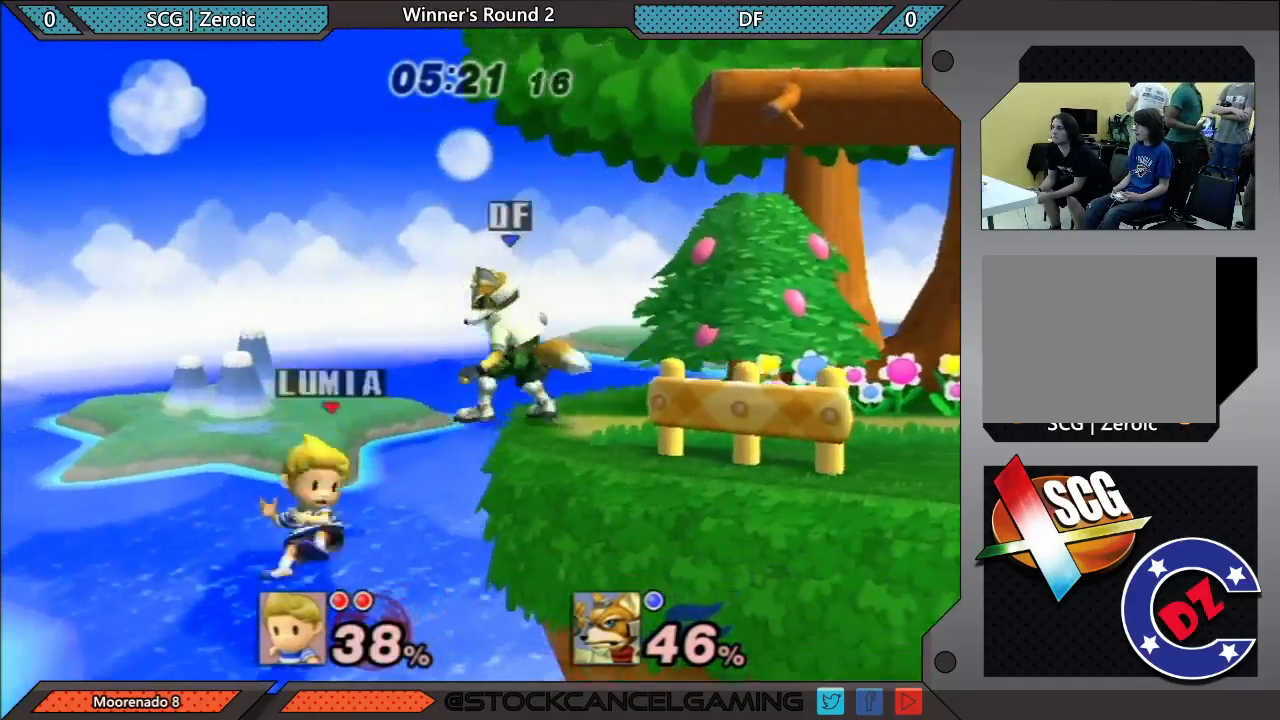
{"buttons": [], "left_stick": "up-right", "right_stick": "center", "events": []}
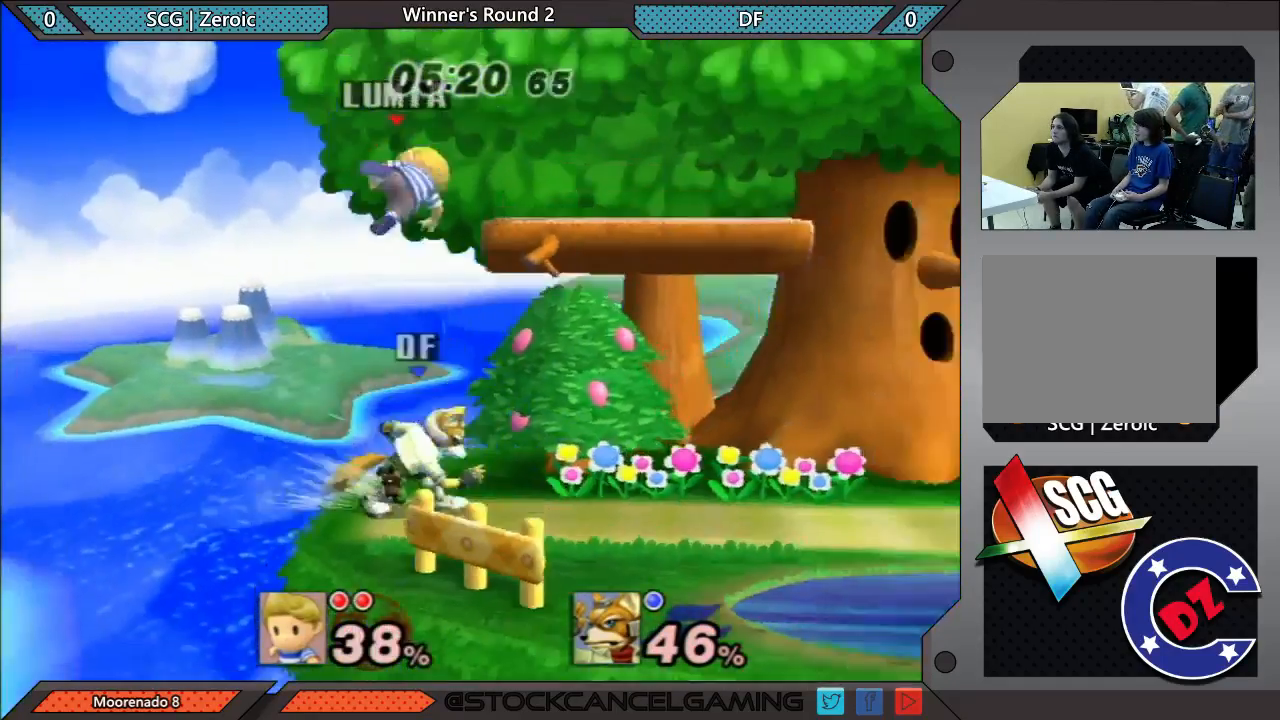
{"buttons": [], "left_stick": "center", "right_stick": "center", "events": [[250, "left_stick", "down-right"], [417, "left_stick", "center"]]}
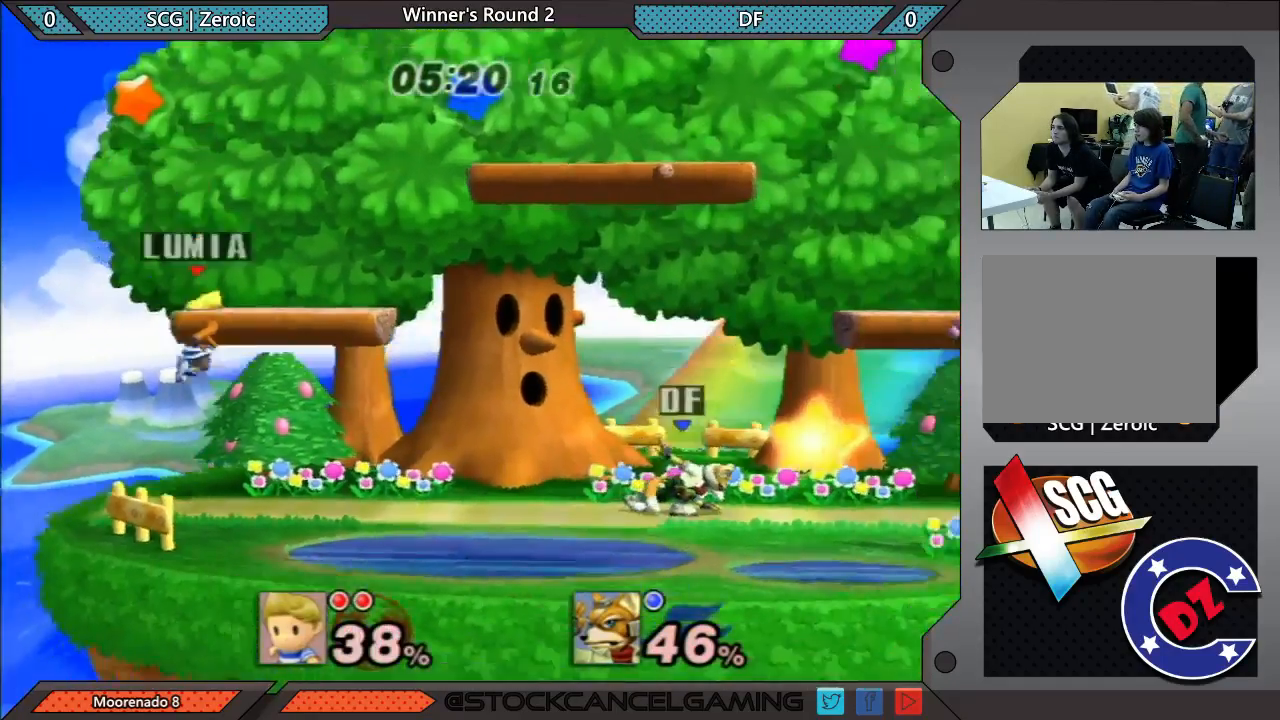
{"buttons": ["B"], "left_stick": "right", "right_stick": "center", "events": [[50, "left_stick", "right"], [233, "B", "down"], [300, "B", "up"], [383, "B", "down"], [450, "B", "up"], [483, "B", "down"]]}
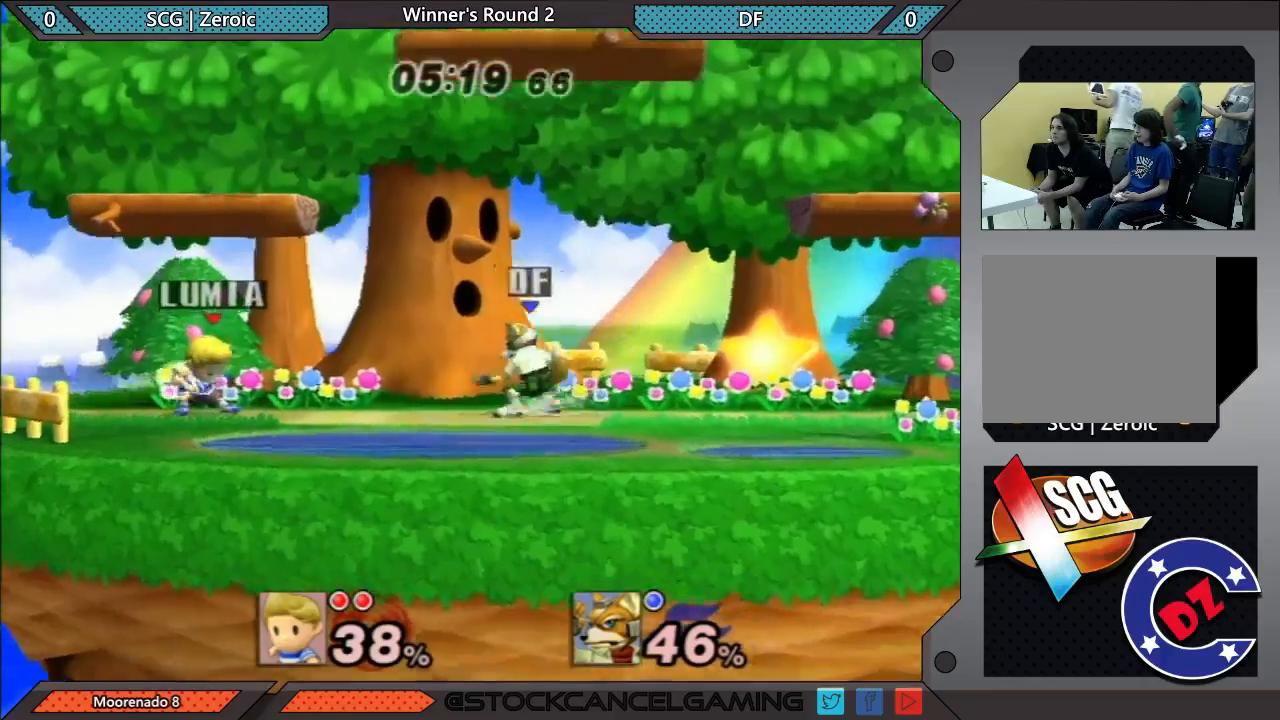
{"buttons": [], "left_stick": "center", "right_stick": "center", "events": [[50, "B", "up"], [300, "left_stick", "center"]]}
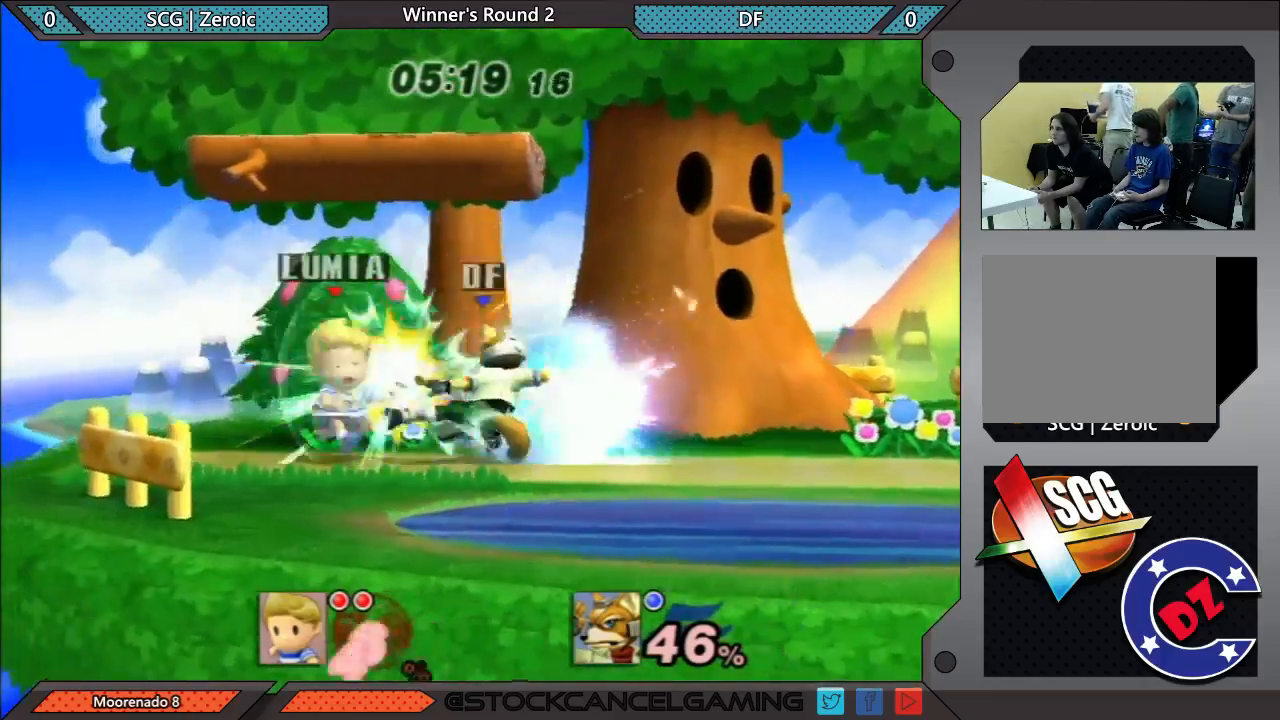
{"buttons": ["A"], "left_stick": "center", "right_stick": "center", "events": [[417, "A", "down"]]}
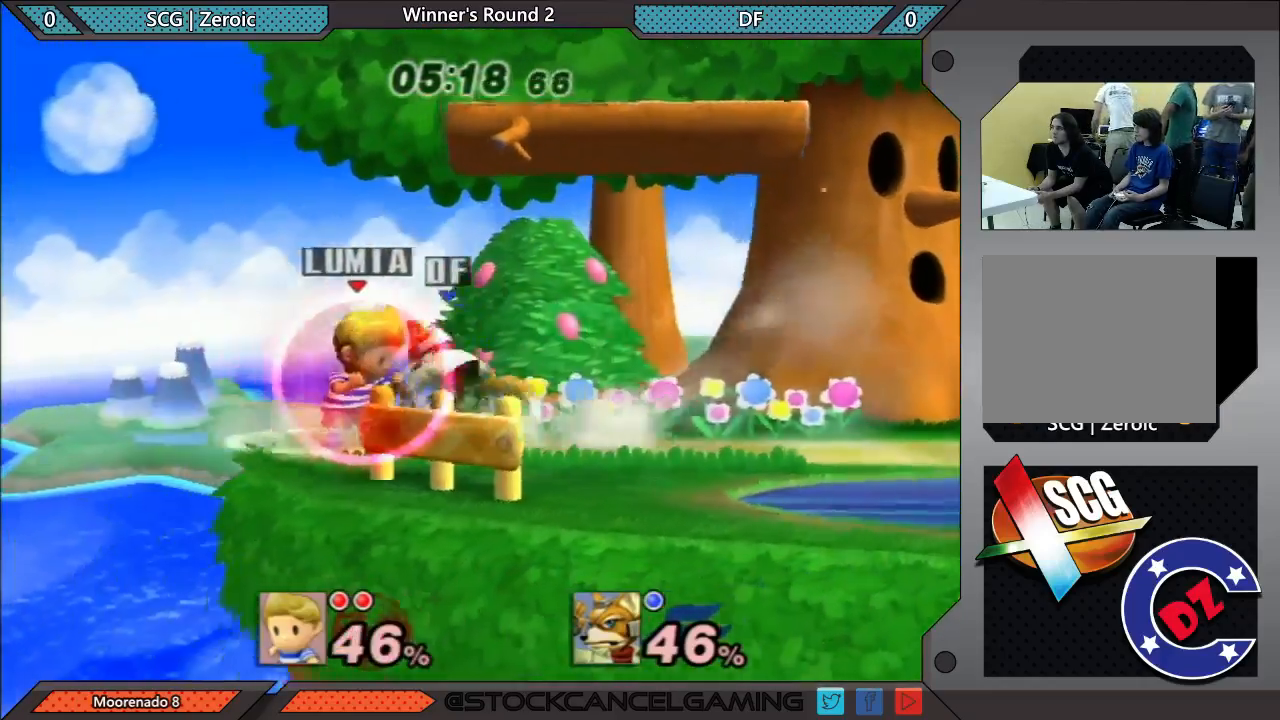
{"buttons": ["X"], "left_stick": "up-right", "right_stick": "center"}
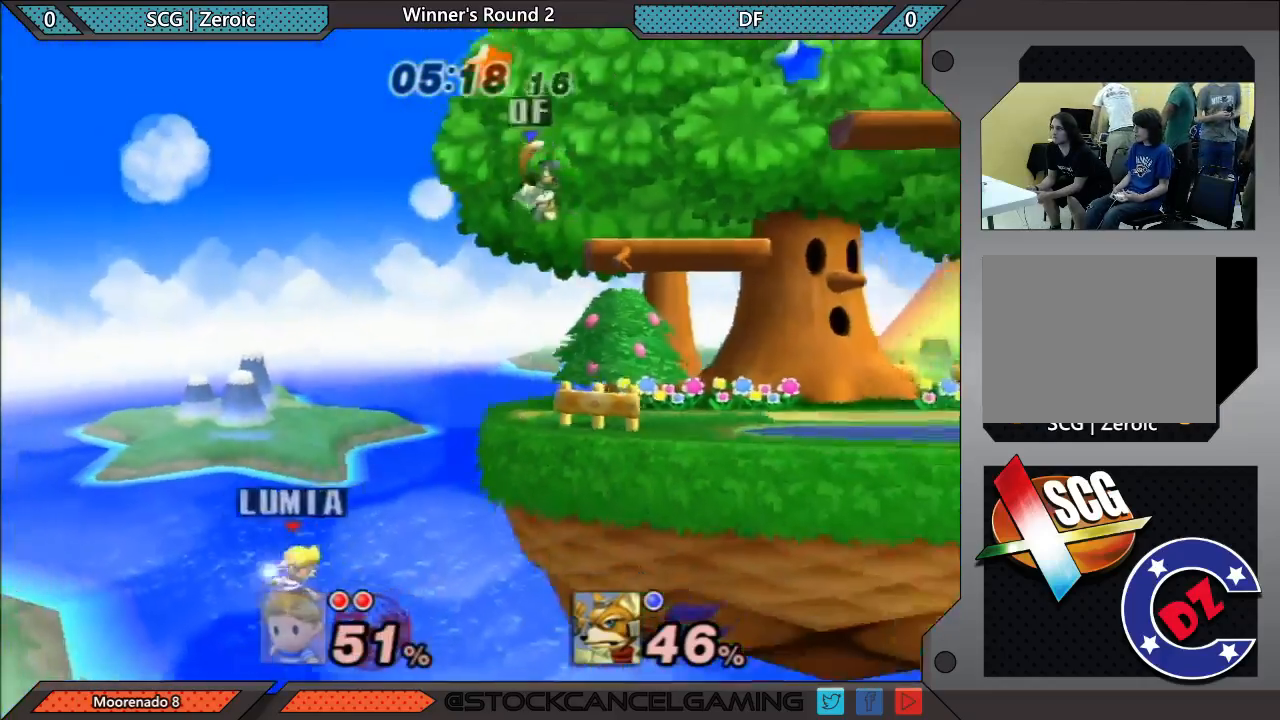
{"buttons": ["B"], "left_stick": "up-left", "right_stick": "center"}
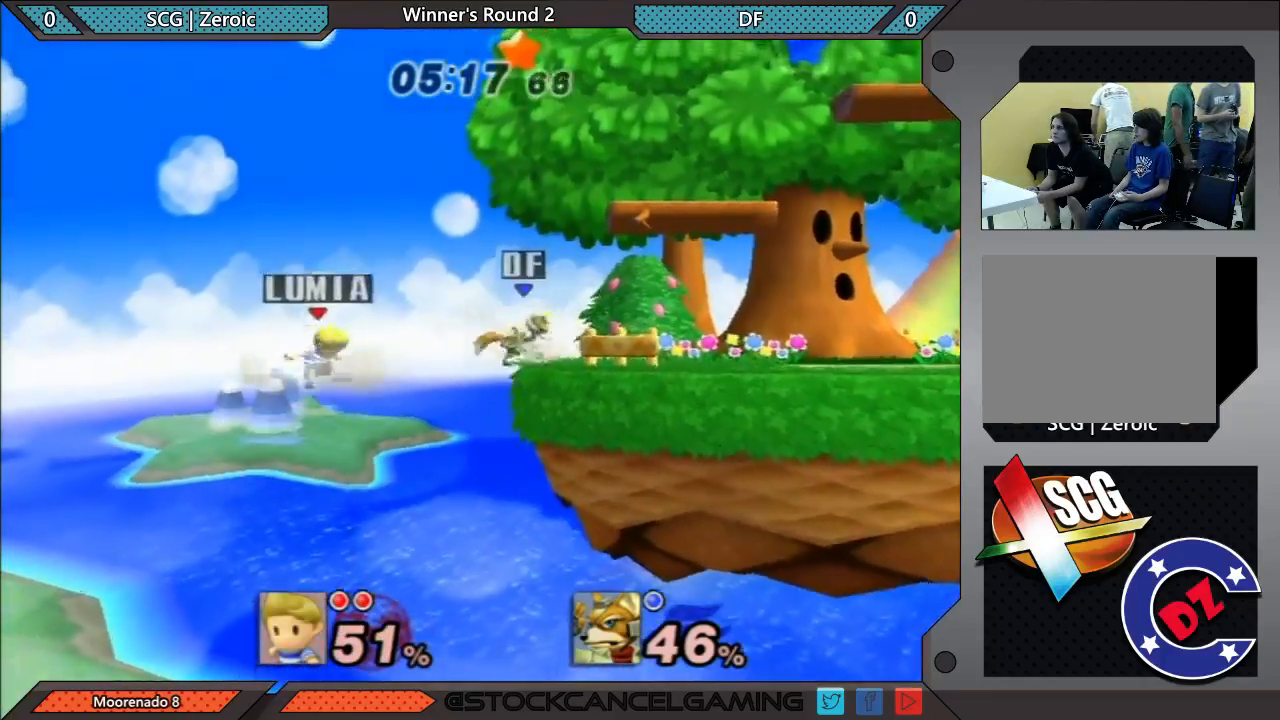
{"buttons": ["B"], "left_stick": "up-right", "right_stick": "center", "events": [[67, "left_stick", "left"], [167, "left_stick", "down-left"], [267, "left_stick", "down"], [483, "left_stick", "up-right"]]}
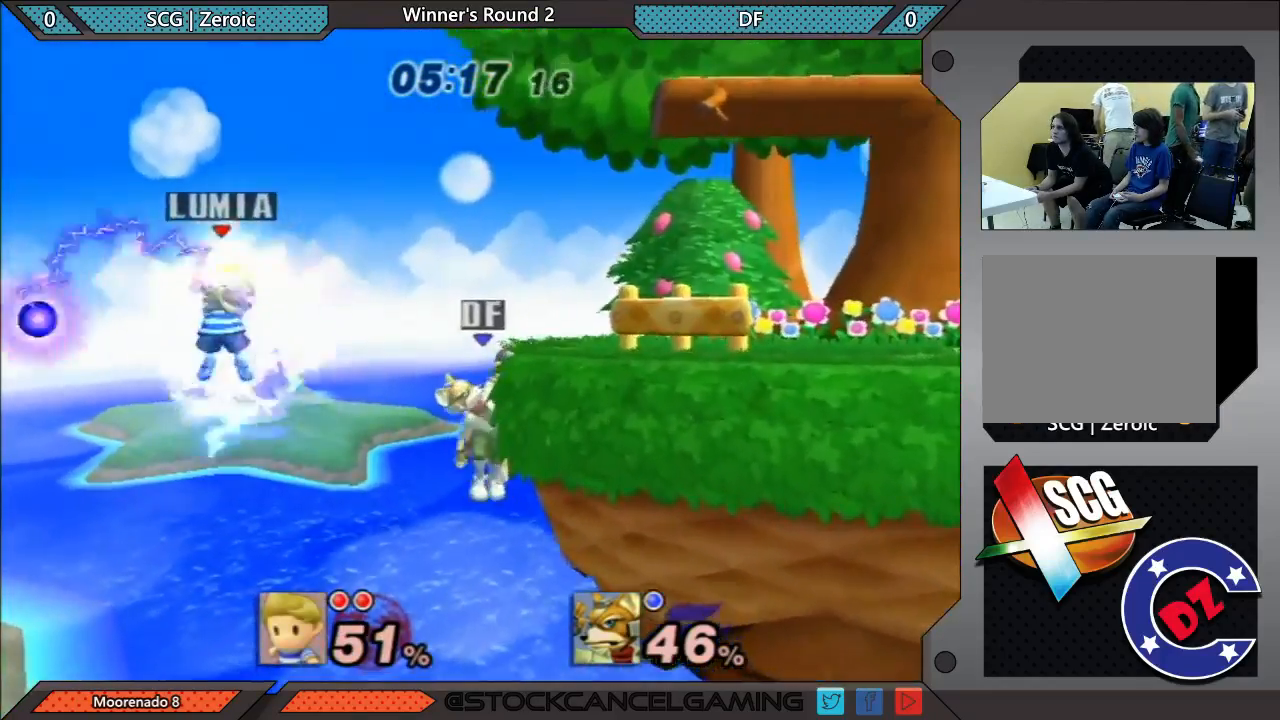
{"buttons": ["B"], "left_stick": "up-left", "right_stick": "center", "events": [[483, "left_stick", "up-left"]]}
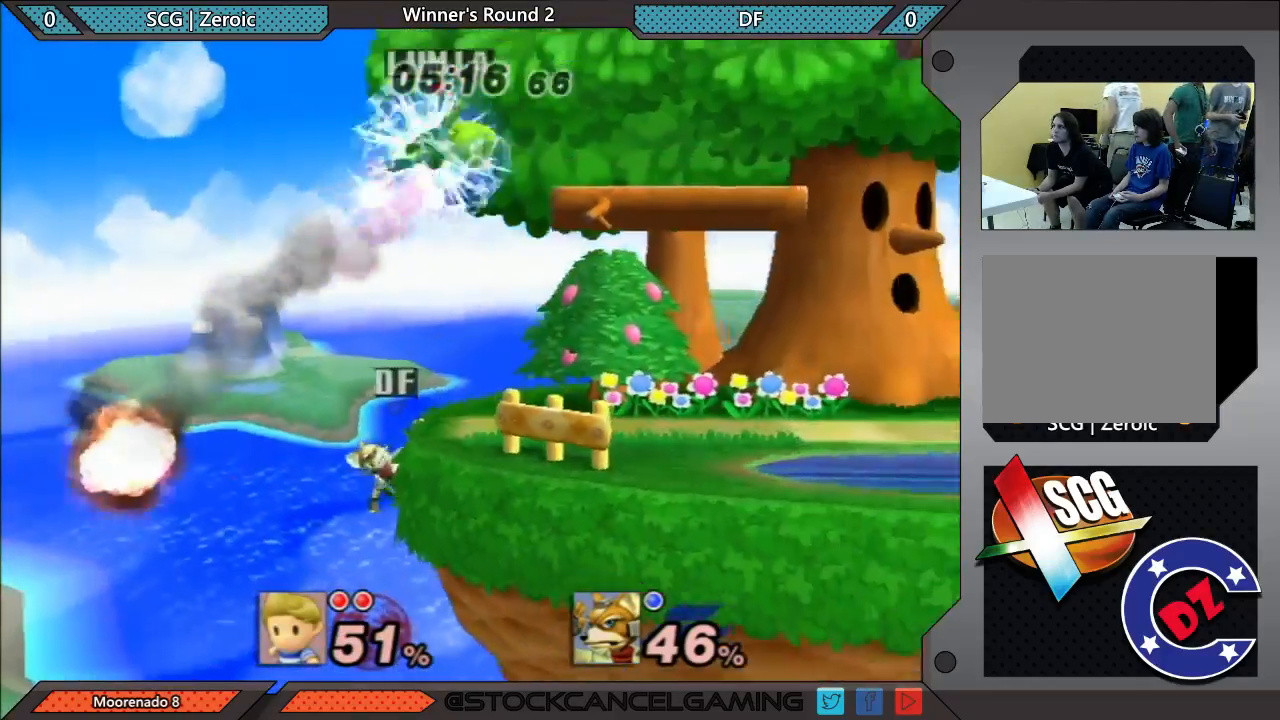
{"buttons": [], "left_stick": "left", "right_stick": "center", "events": [[17, "left_stick", "left"], [50, "B", "up"]]}
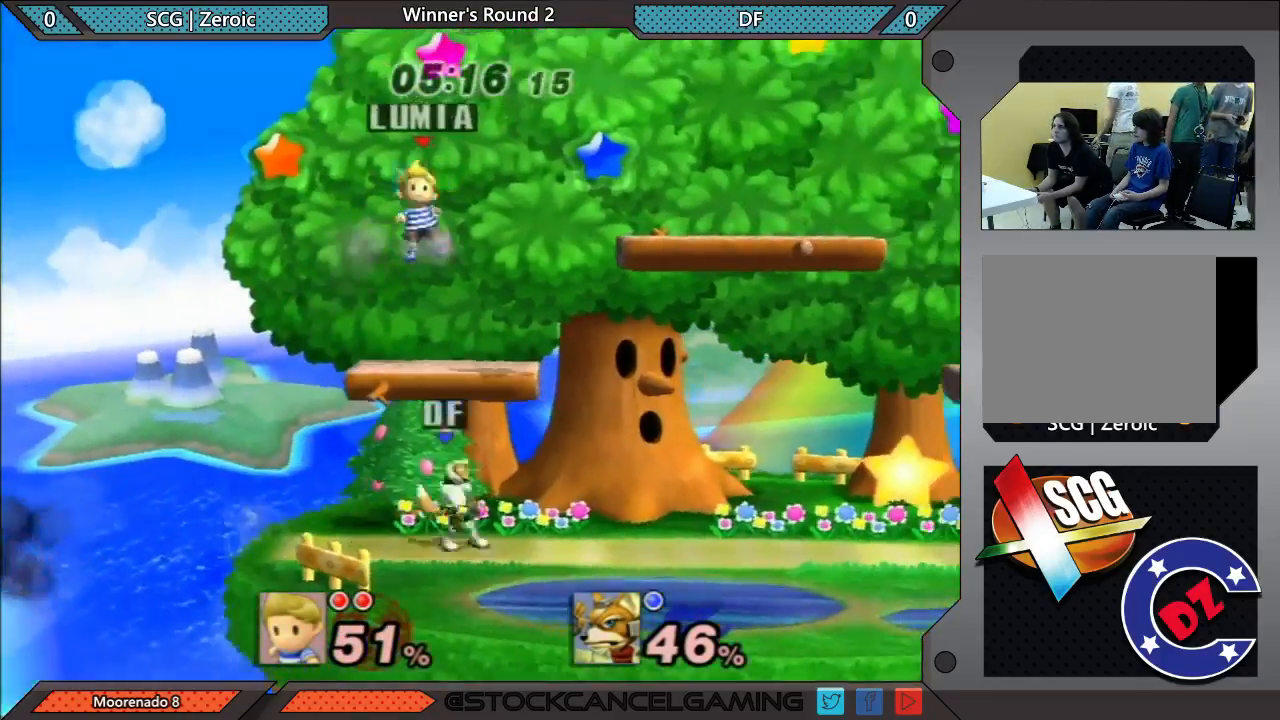
{"buttons": [], "left_stick": "left", "right_stick": "center", "events": []}
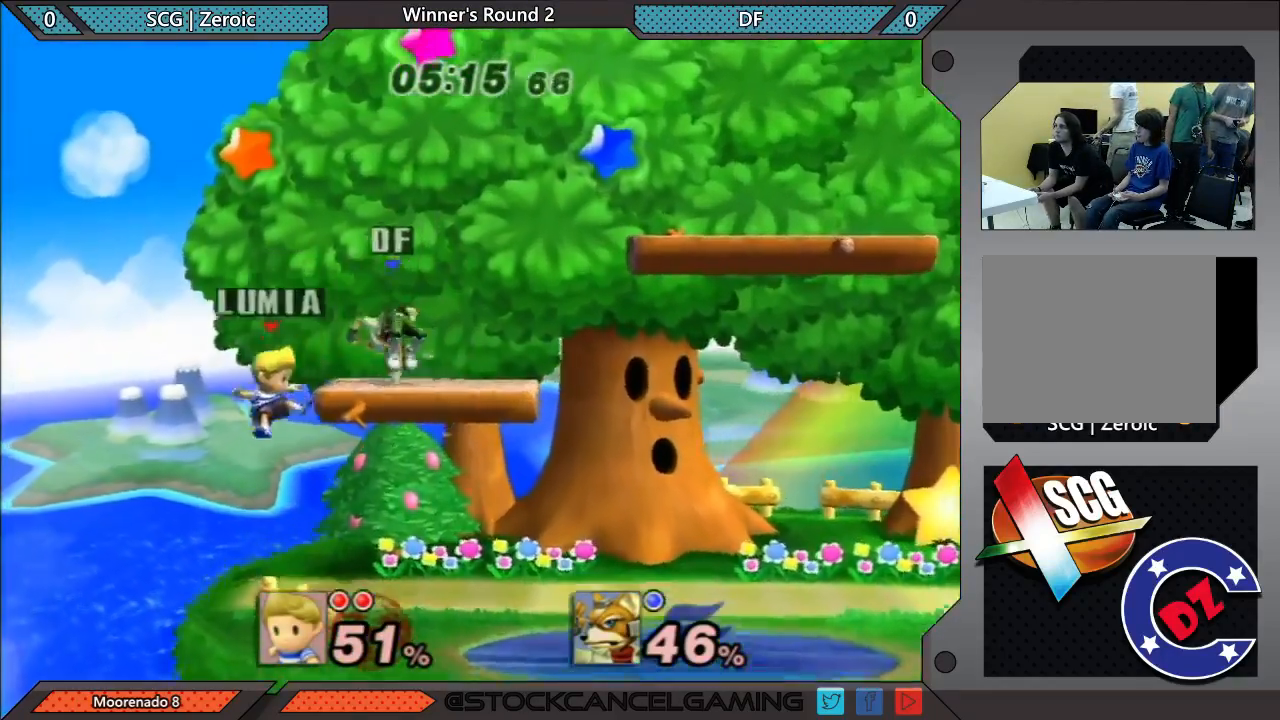
{"buttons": ["X"], "left_stick": "right", "right_stick": "center"}
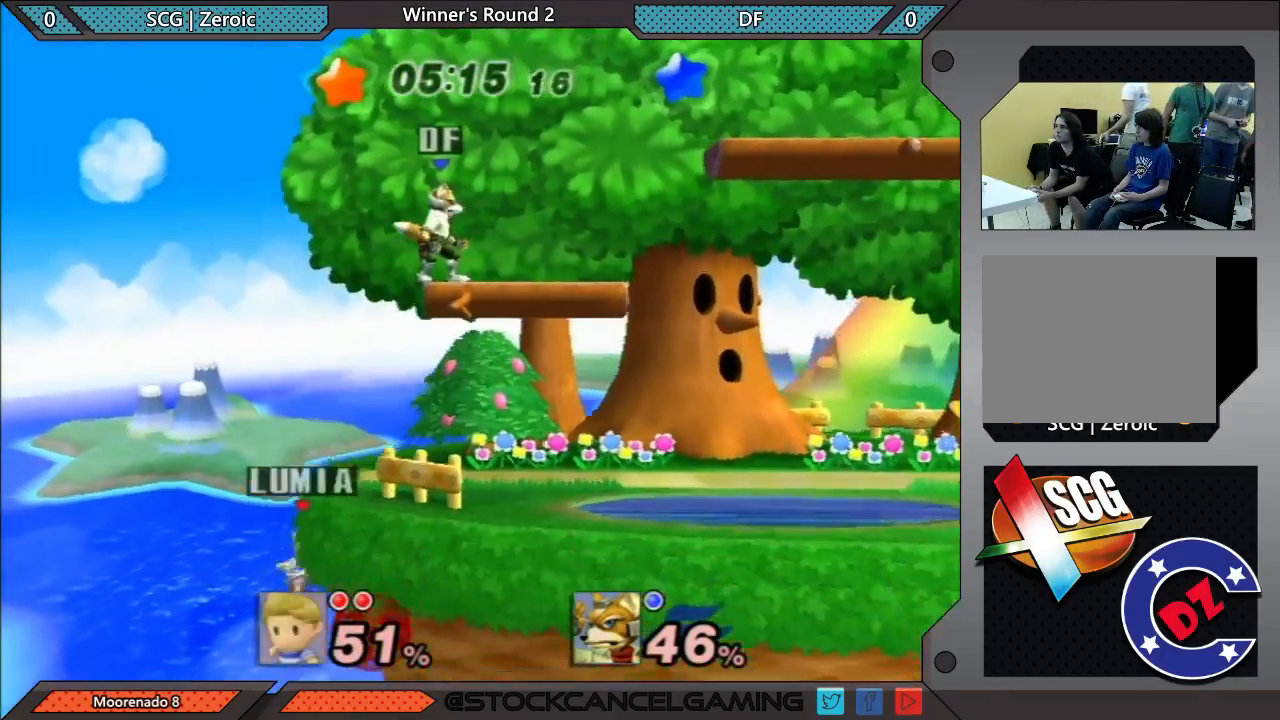
{"buttons": [], "left_stick": "down-right", "right_stick": "center"}
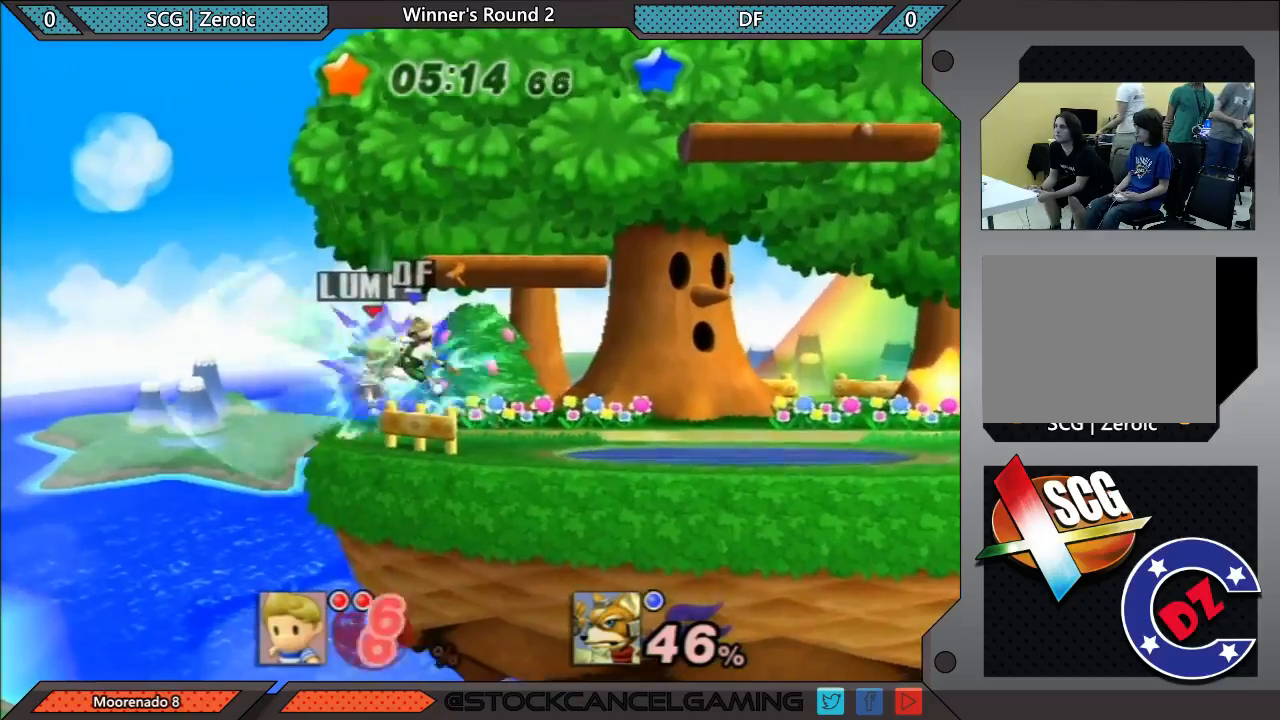
{"buttons": [], "left_stick": "right", "right_stick": "center", "events": [[267, "left_stick", "right"]]}
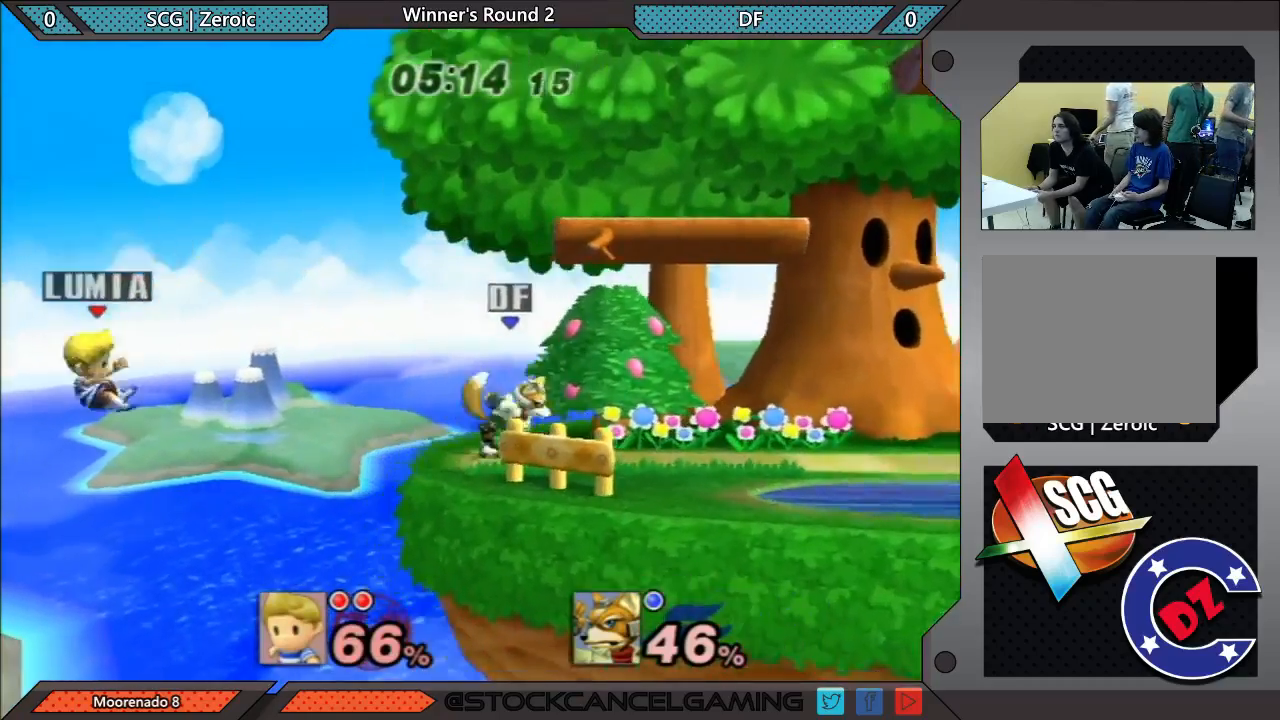
{"buttons": ["B"], "left_stick": "up-left", "right_stick": "center", "events": [[350, "B", "down"], [350, "left_stick", "up"], [450, "left_stick", "up-left"]]}
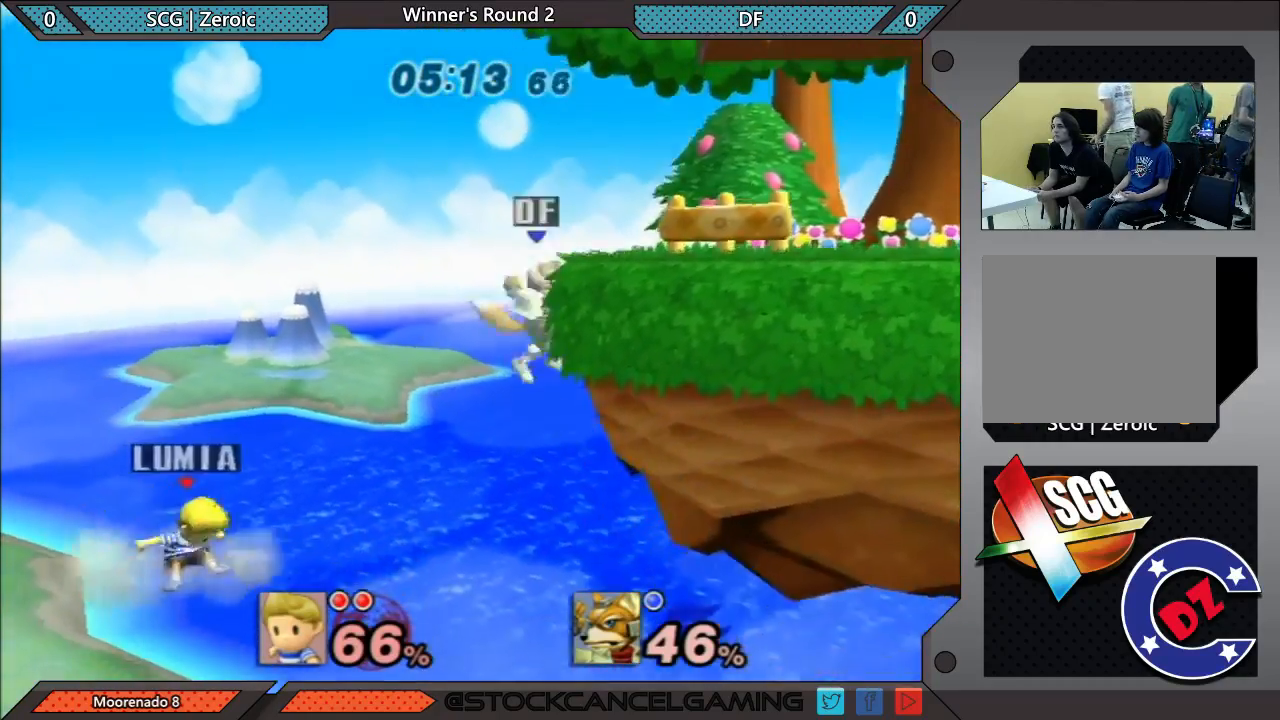
{"buttons": ["B"], "left_stick": "up-right", "right_stick": "center", "events": [[50, "left_stick", "left"], [233, "left_stick", "down"], [317, "left_stick", "down-right"], [483, "left_stick", "up-right"]]}
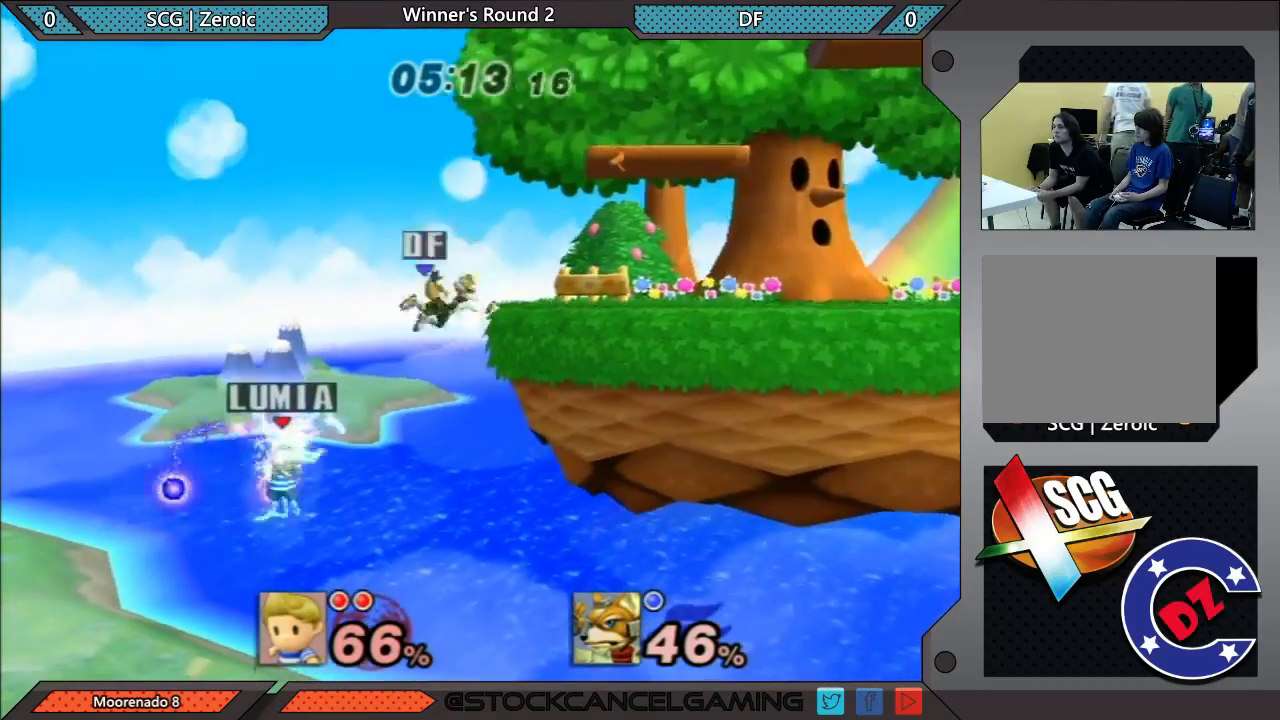
{"buttons": ["B"], "left_stick": "up-right", "right_stick": "center", "events": []}
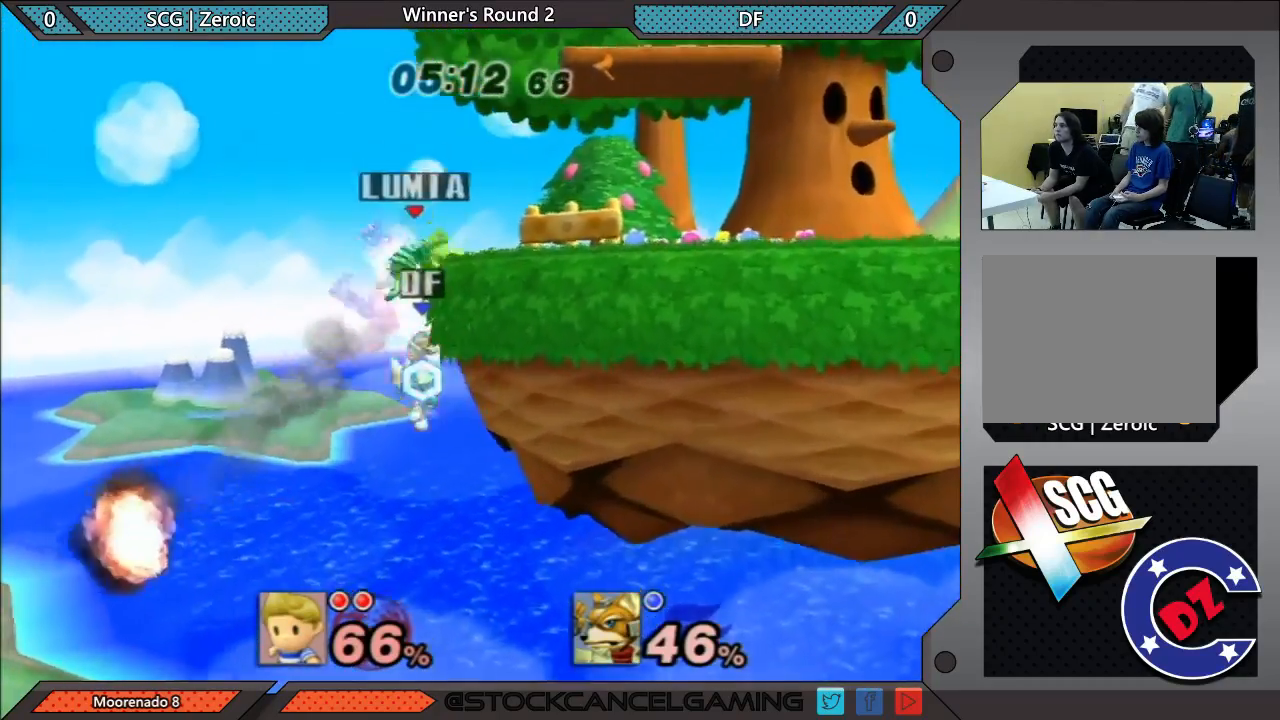
{"buttons": [], "left_stick": "center", "right_stick": "center", "events": [[233, "B", "up"], [283, "left_stick", "right"], [467, "left_stick", "center"]]}